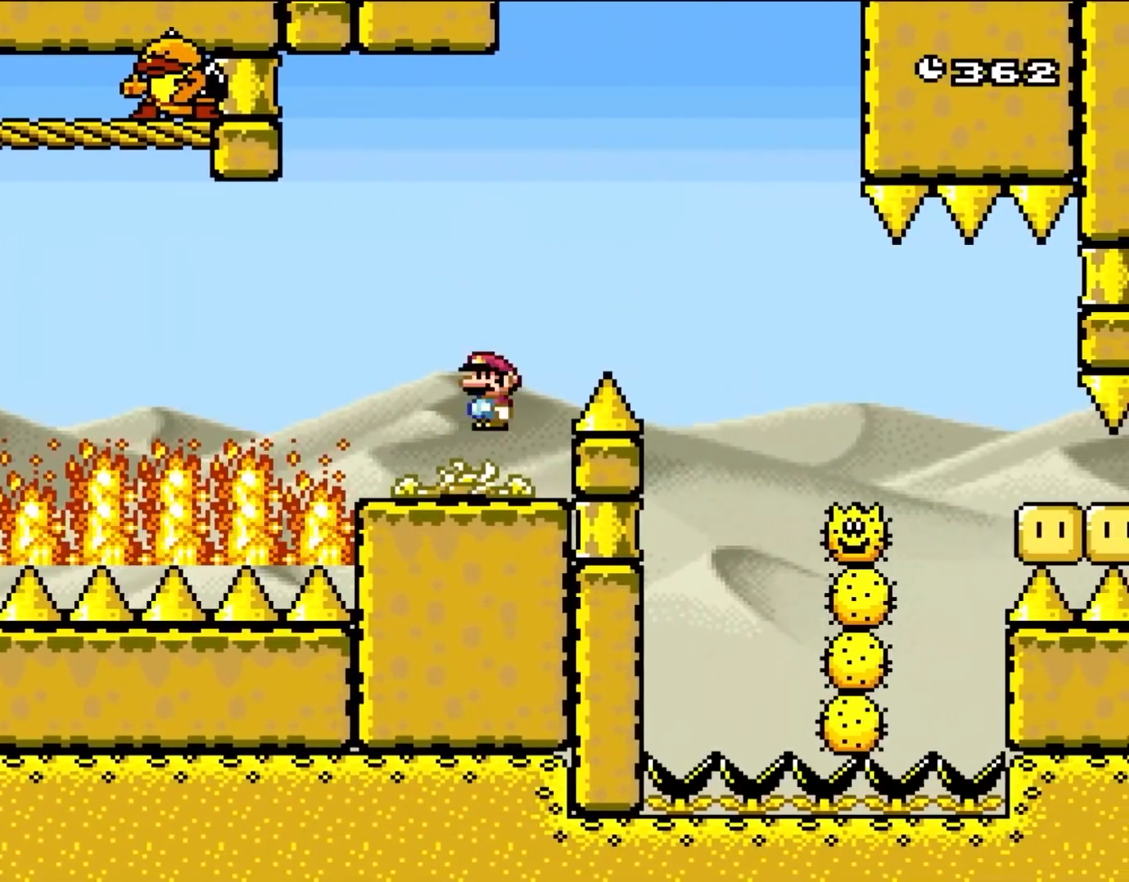
Gameplay with a controller (Nintendo layout); each line is a JSON object with the inputs held at the frame after it. "events" lists button and stick changes between this image and that frame as [ms after this image, input, new state], when the widget could be followed in between. Not read: L3 R3 Y.
{"buttons": ["X", "DPAD_RIGHT"], "events": [[33, "A", "down"], [33, "X", "down"], [367, "A", "up"]]}
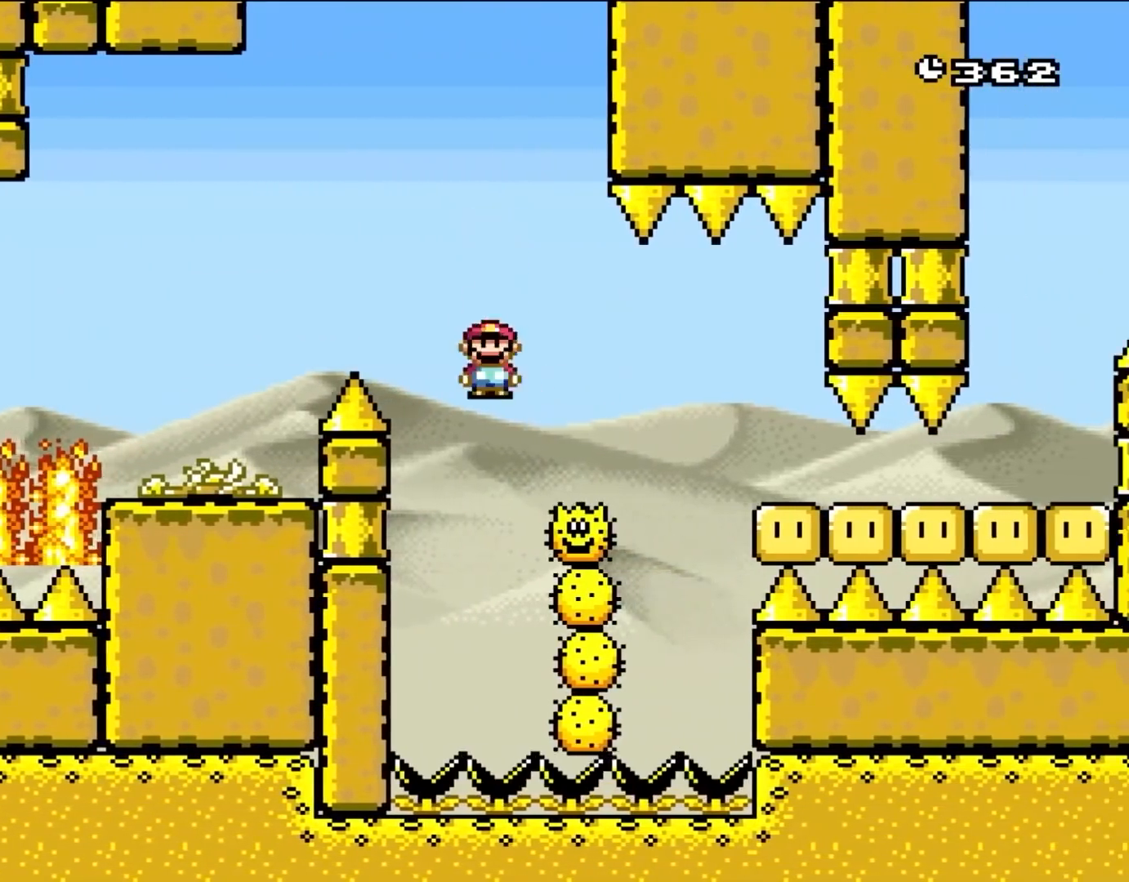
{"buttons": ["A", "X", "DPAD_RIGHT"], "events": [[300, "A", "down"]]}
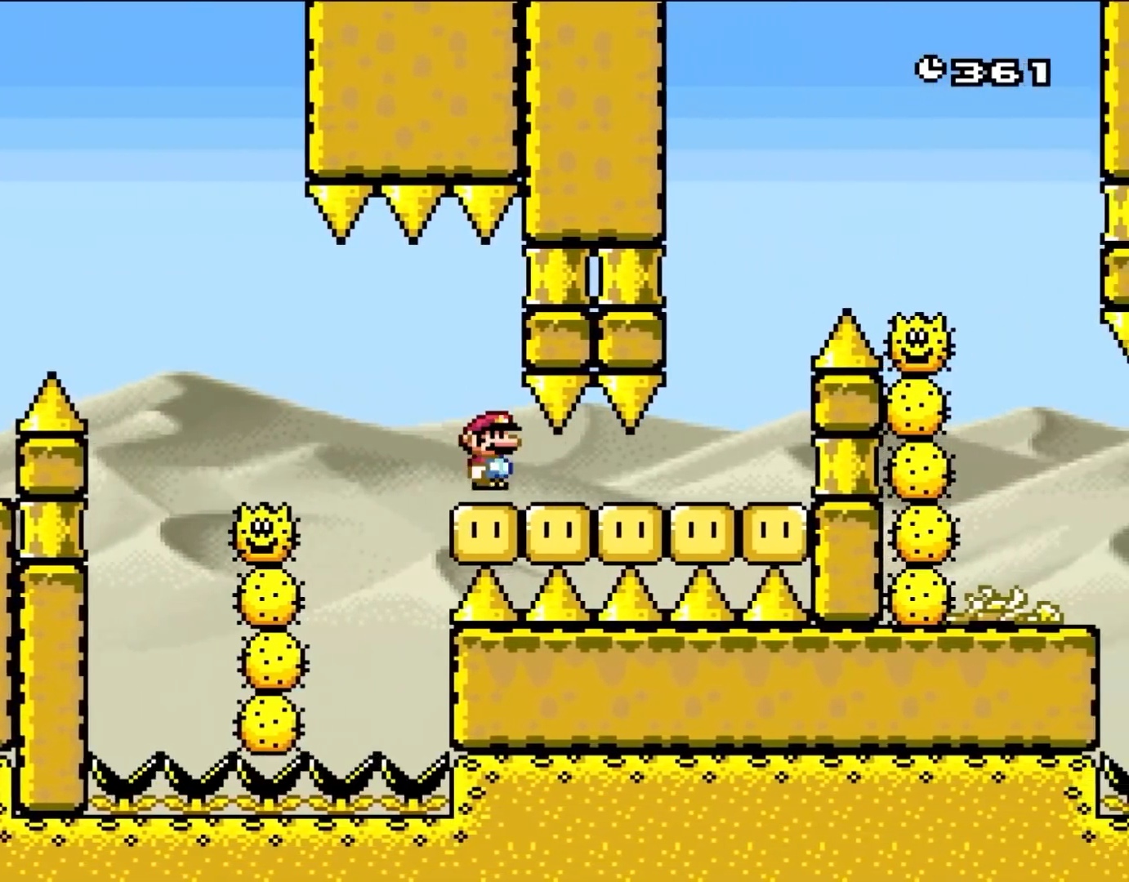
{"buttons": ["B", "DPAD_UP", "DPAD_LEFT"]}
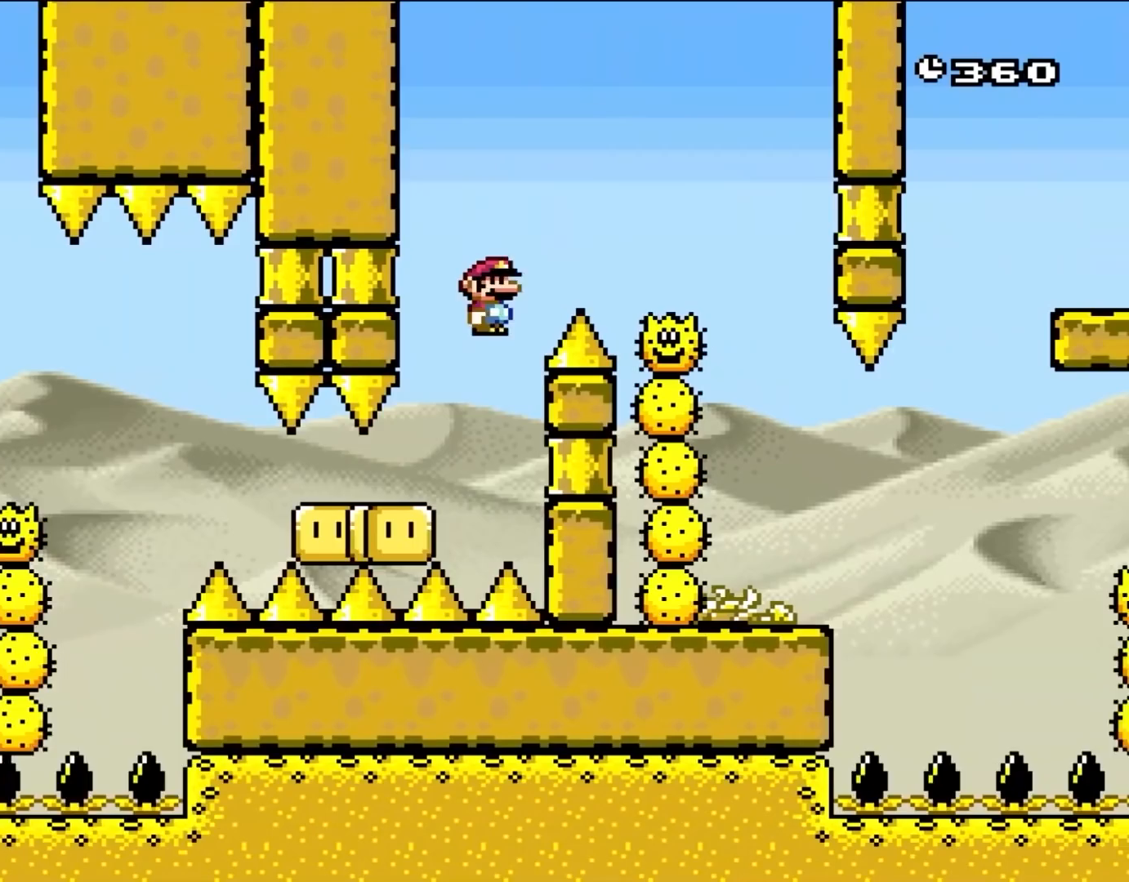
{"buttons": ["B", "DPAD_RIGHT"]}
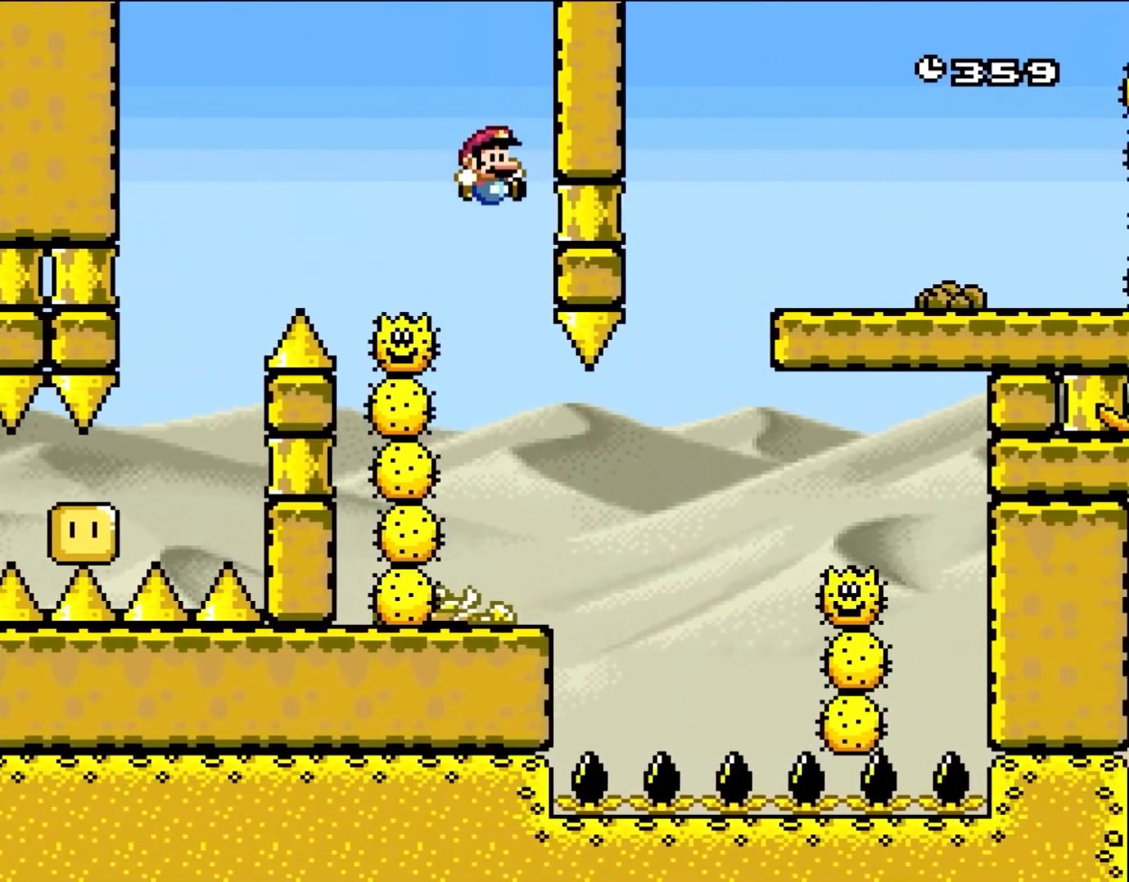
{"buttons": ["X"], "events": [[100, "DPAD_RIGHT", "up"], [400, "B", "up"], [433, "X", "down"]]}
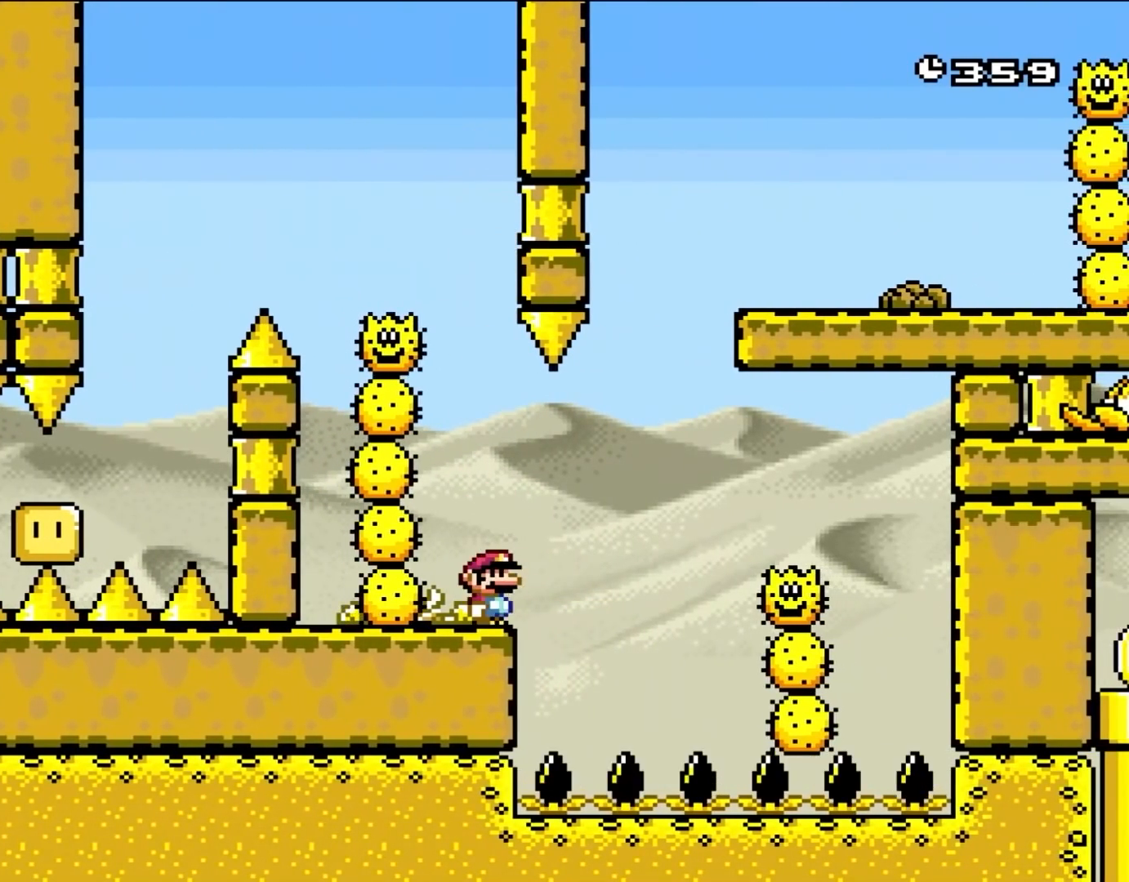
{"buttons": ["A", "X", "DPAD_RIGHT"], "events": [[100, "DPAD_RIGHT", "down"], [200, "A", "down"], [300, "A", "up"], [367, "A", "down"]]}
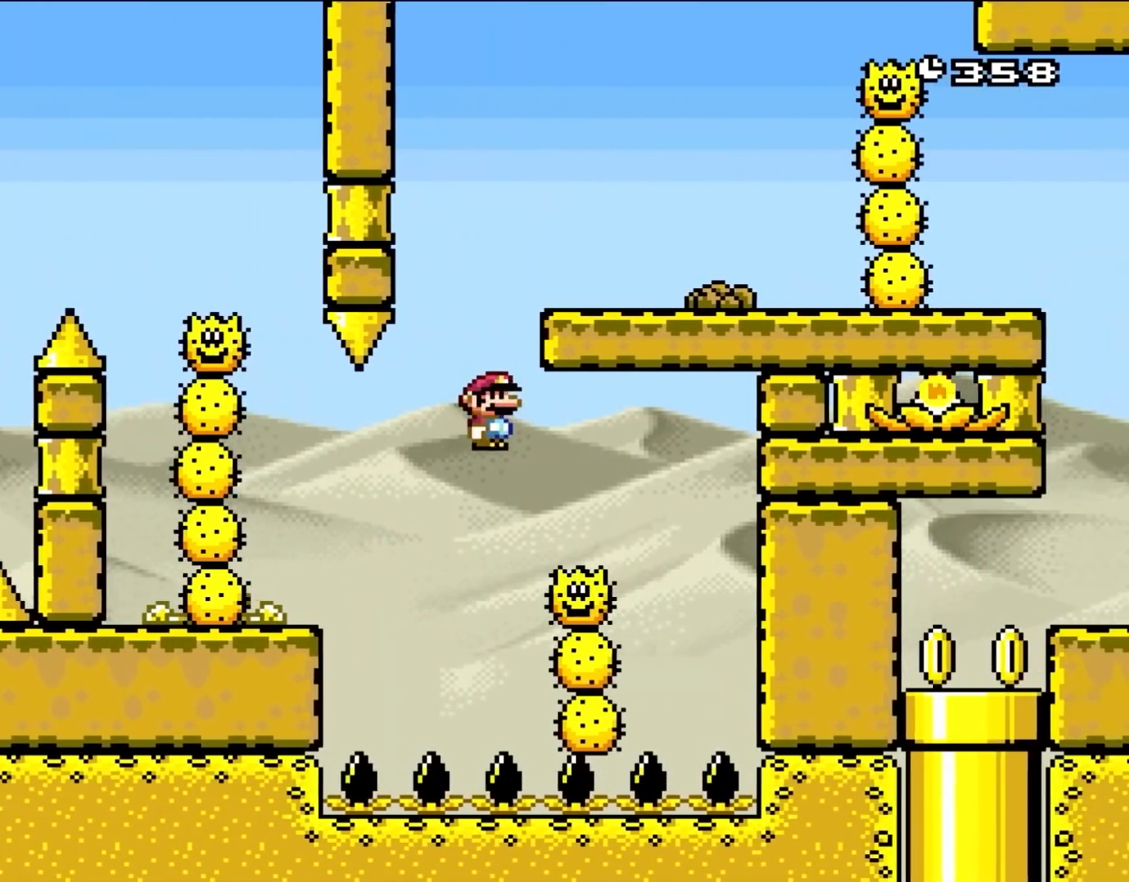
{"buttons": ["A", "X"], "events": [[133, "DPAD_RIGHT", "up"], [167, "DPAD_LEFT", "down"], [483, "DPAD_LEFT", "up"]]}
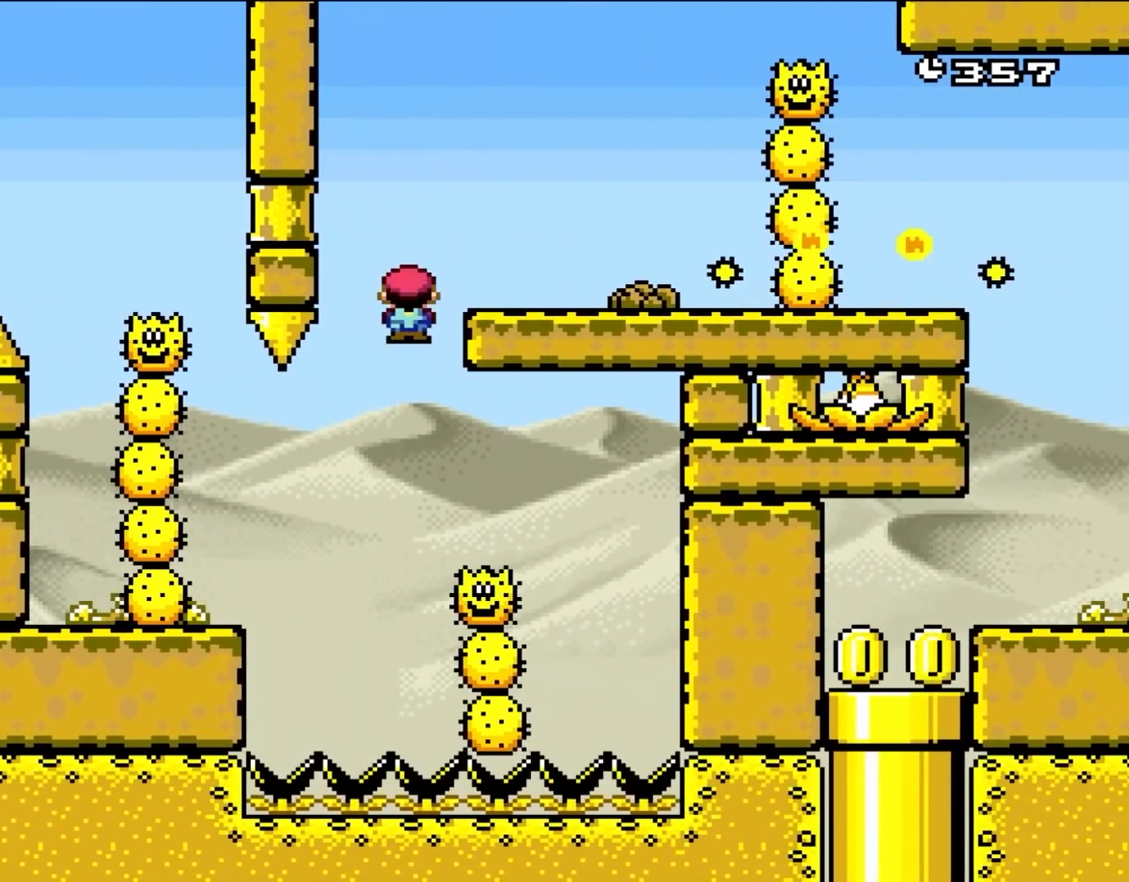
{"buttons": ["X", "DPAD_LEFT"], "events": [[100, "DPAD_RIGHT", "down"], [417, "A", "up"], [417, "DPAD_RIGHT", "up"], [483, "DPAD_LEFT", "down"]]}
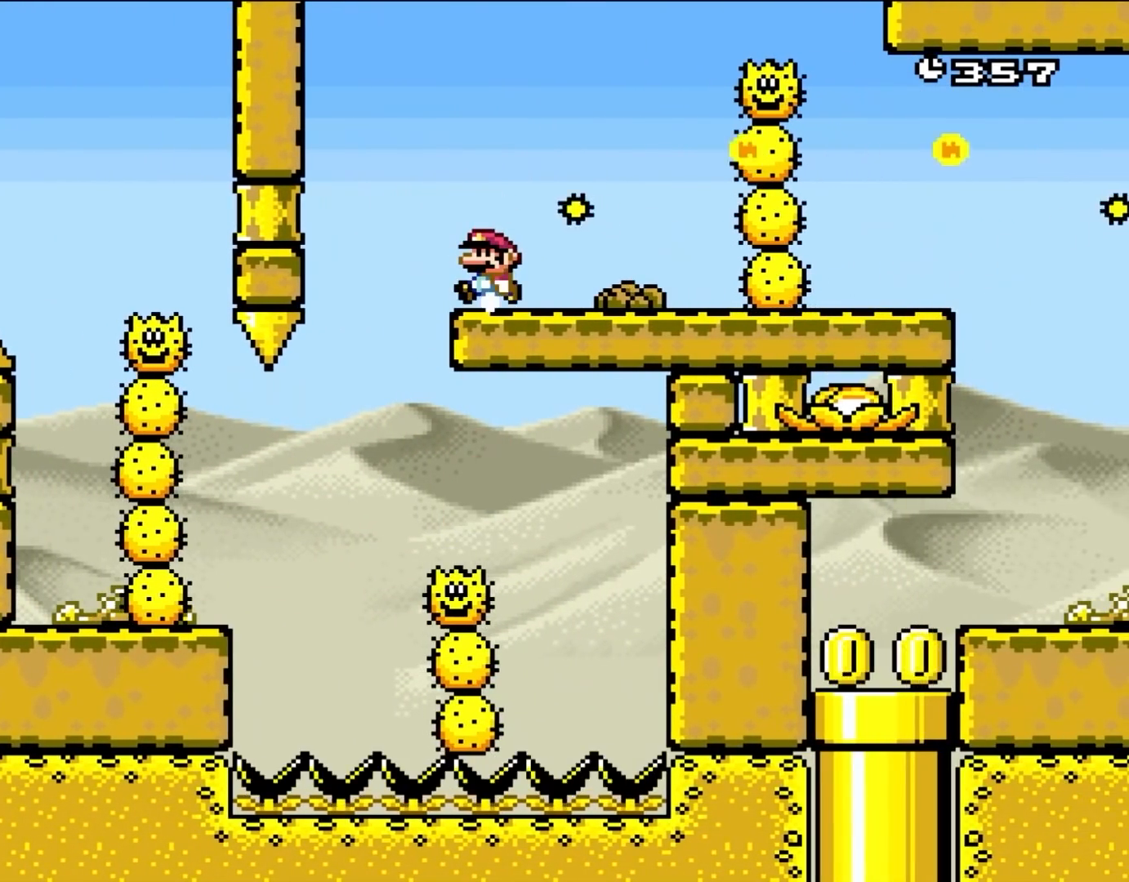
{"buttons": ["X", "DPAD_RIGHT"], "events": [[133, "DPAD_LEFT", "up"], [333, "DPAD_RIGHT", "down"]]}
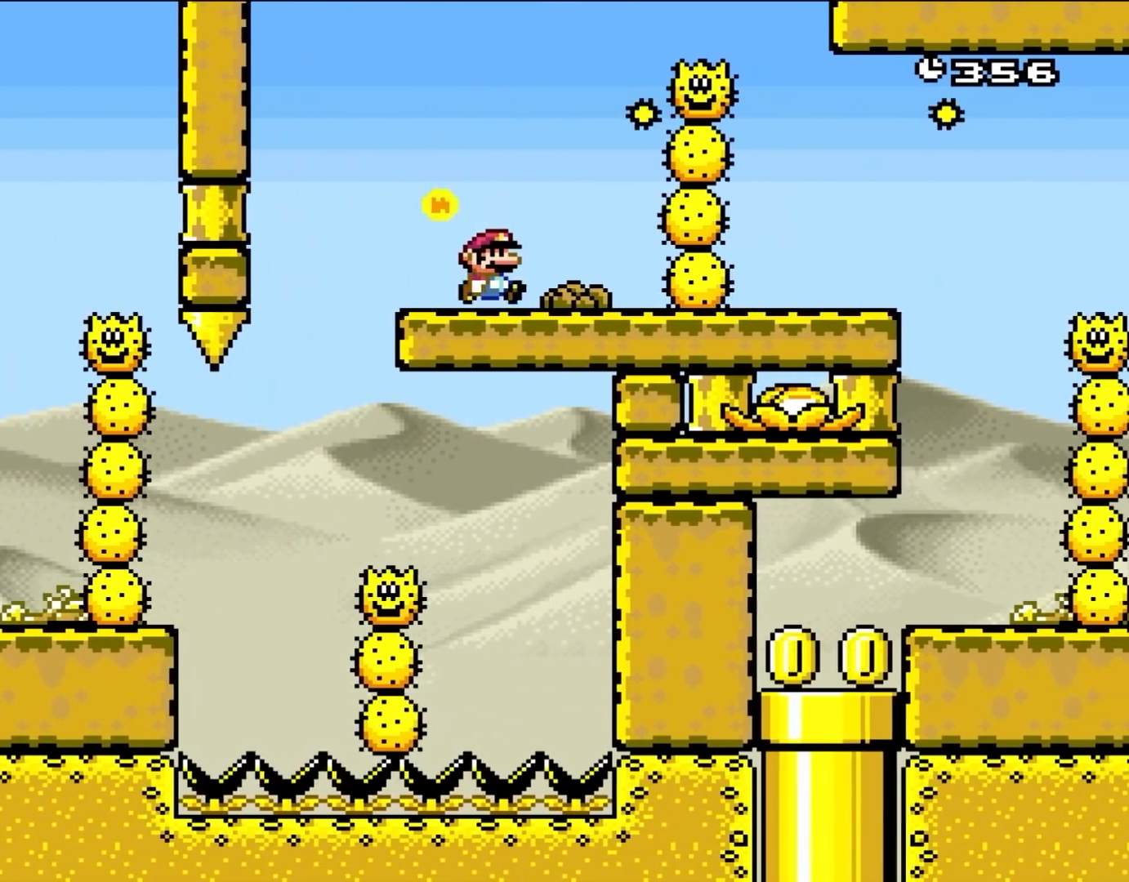
{"buttons": ["X"], "events": [[167, "DPAD_RIGHT", "up"], [200, "DPAD_LEFT", "down"], [300, "DPAD_LEFT", "up"]]}
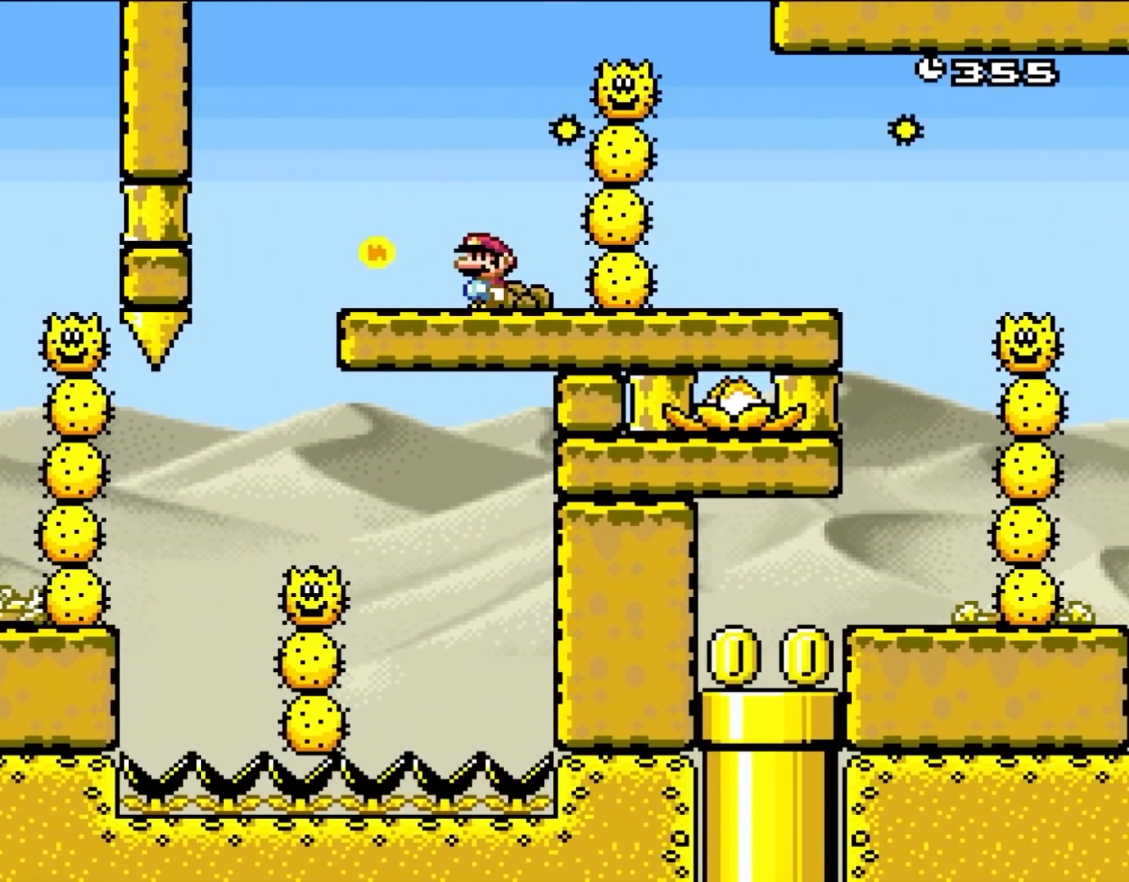
{"buttons": ["X", "DPAD_LEFT"], "events": [[400, "DPAD_LEFT", "down"]]}
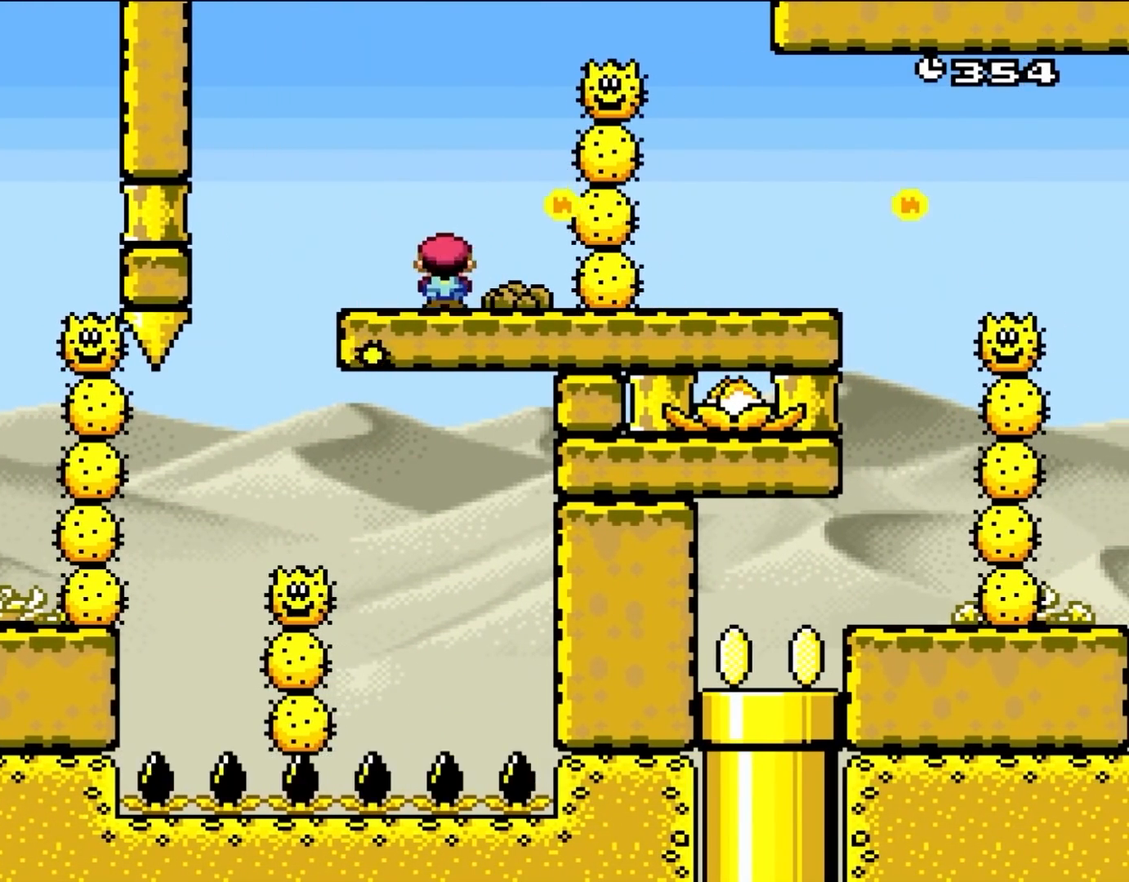
{"buttons": ["A", "X", "DPAD_RIGHT"], "events": [[100, "A", "down"], [100, "DPAD_LEFT", "up"], [133, "DPAD_RIGHT", "down"]]}
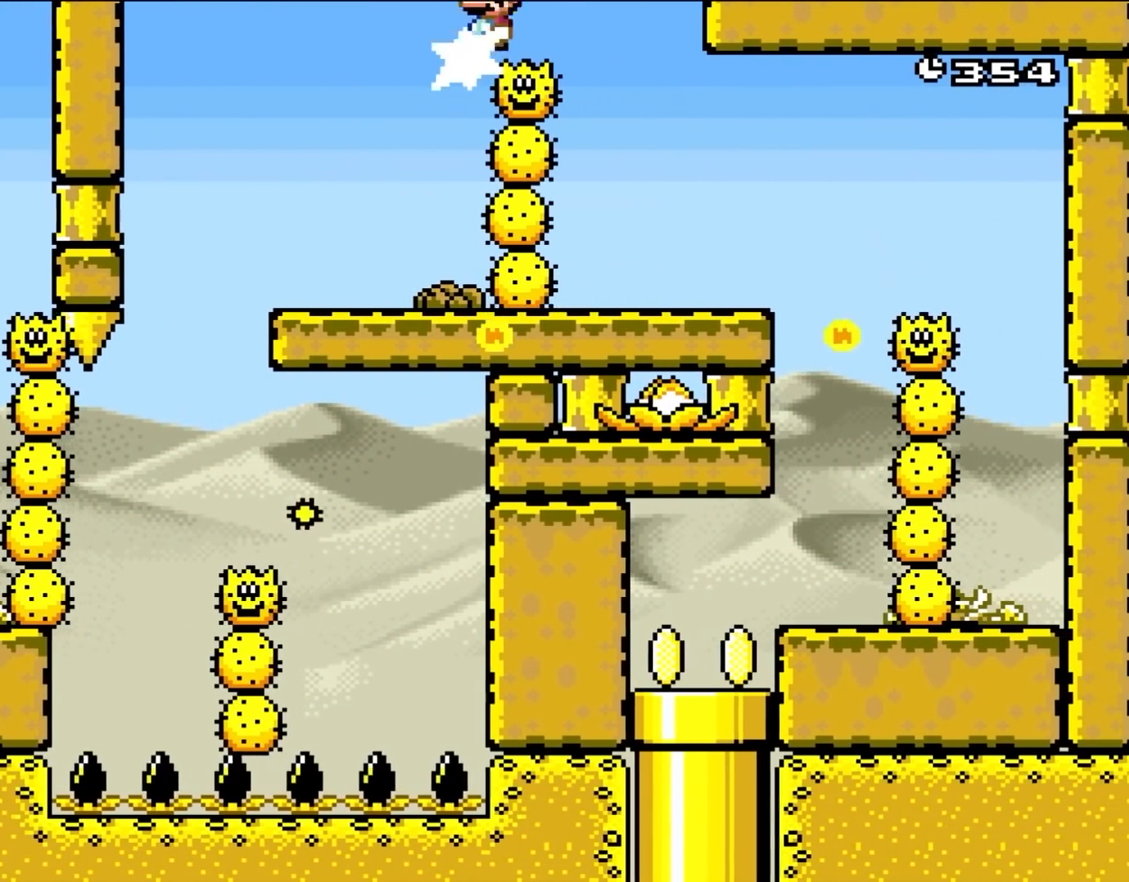
{"buttons": ["X", "DPAD_RIGHT"], "events": [[33, "A", "up"]]}
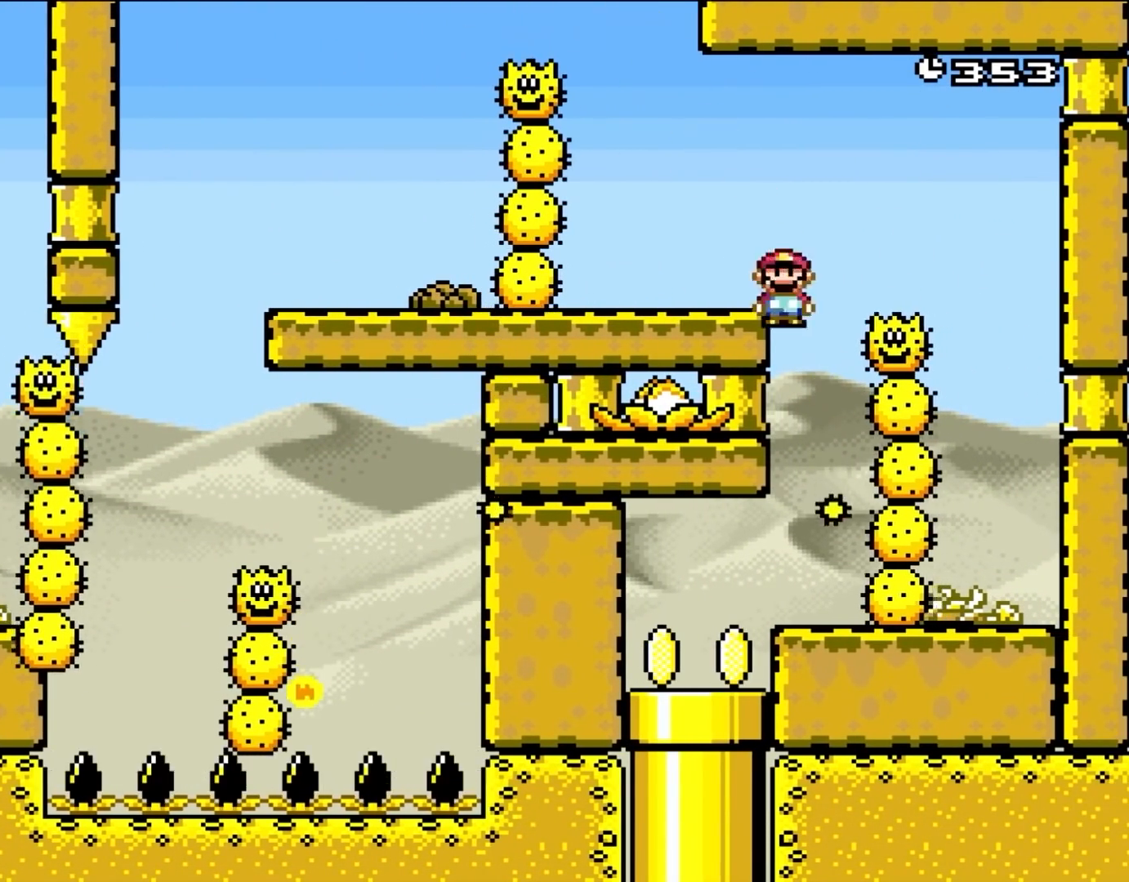
{"buttons": ["X", "DPAD_LEFT"], "events": [[100, "DPAD_LEFT", "down"], [100, "DPAD_RIGHT", "up"], [400, "DPAD_LEFT", "up"], [467, "DPAD_LEFT", "down"]]}
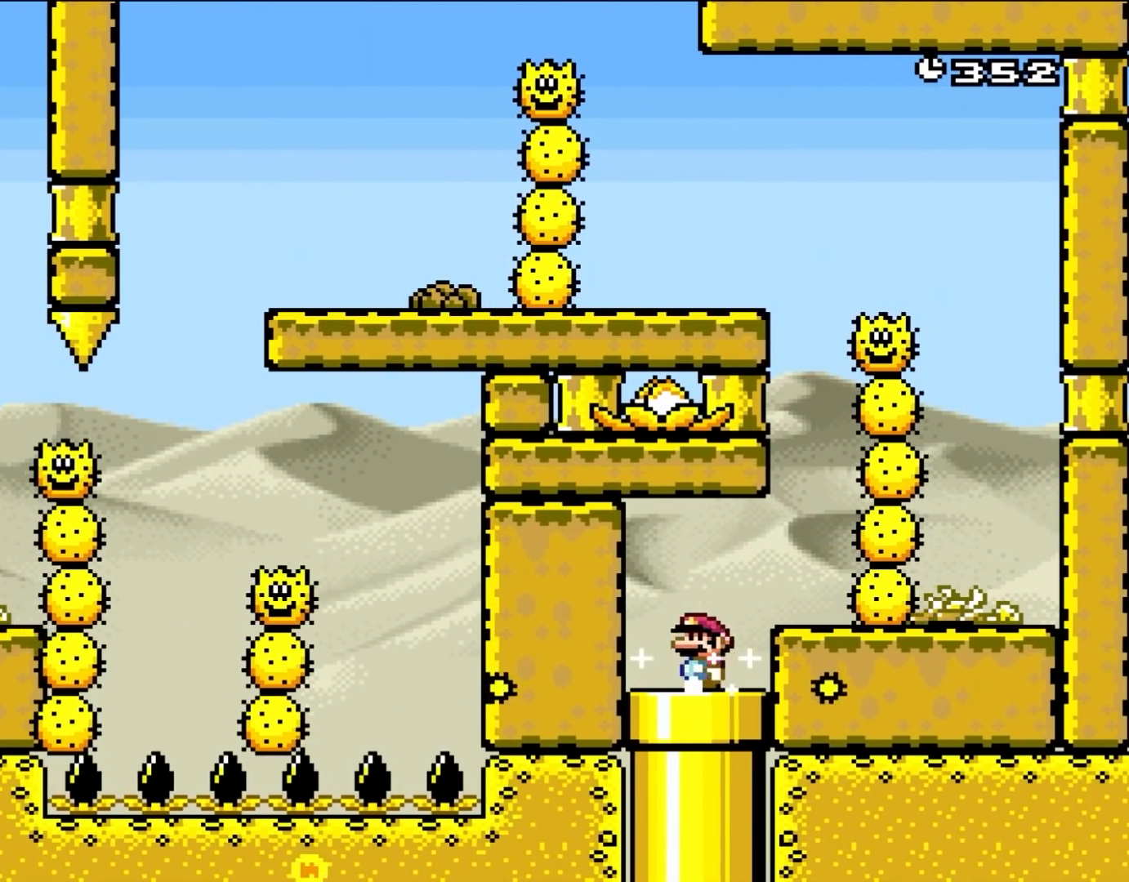
{"buttons": [], "events": [[100, "DPAD_LEFT", "up"], [133, "DPAD_DOWN", "down"], [133, "DPAD_RIGHT", "down"], [283, "DPAD_RIGHT", "up"], [400, "X", "up"], [483, "DPAD_DOWN", "up"]]}
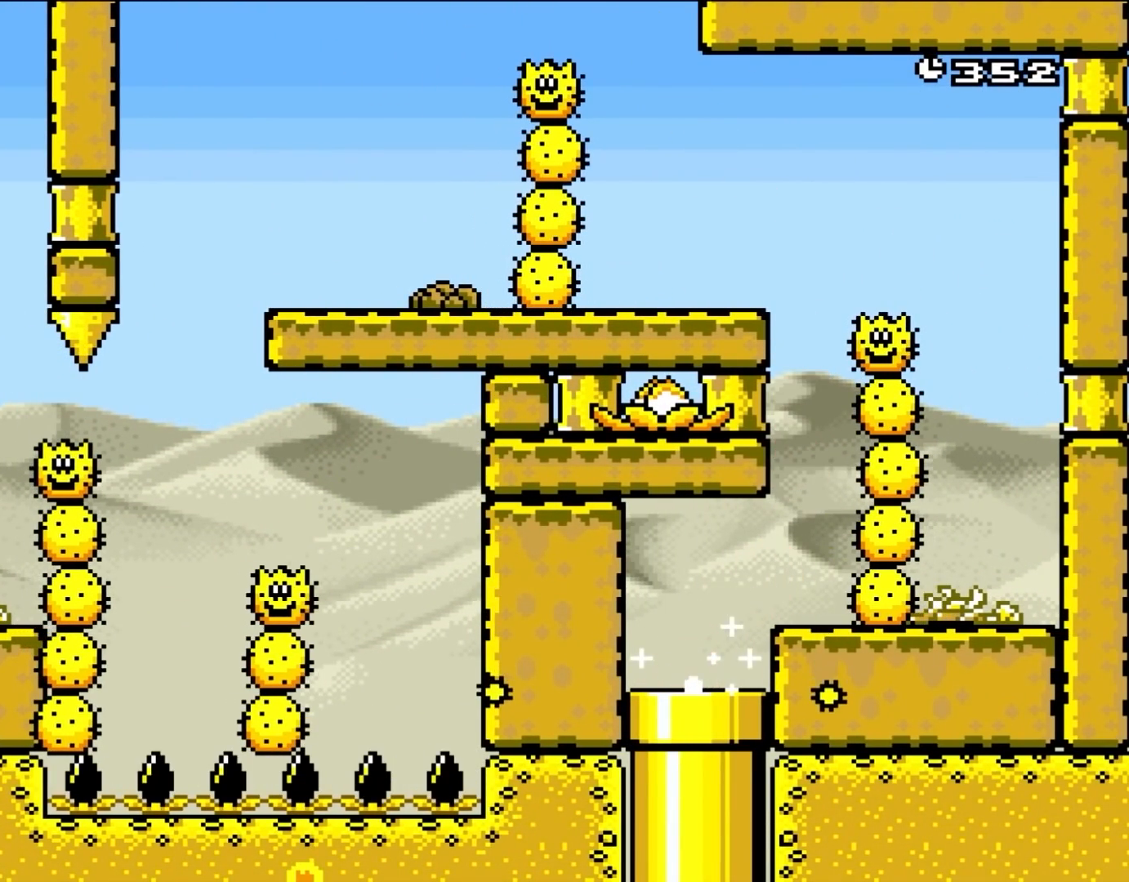
{"buttons": [], "events": []}
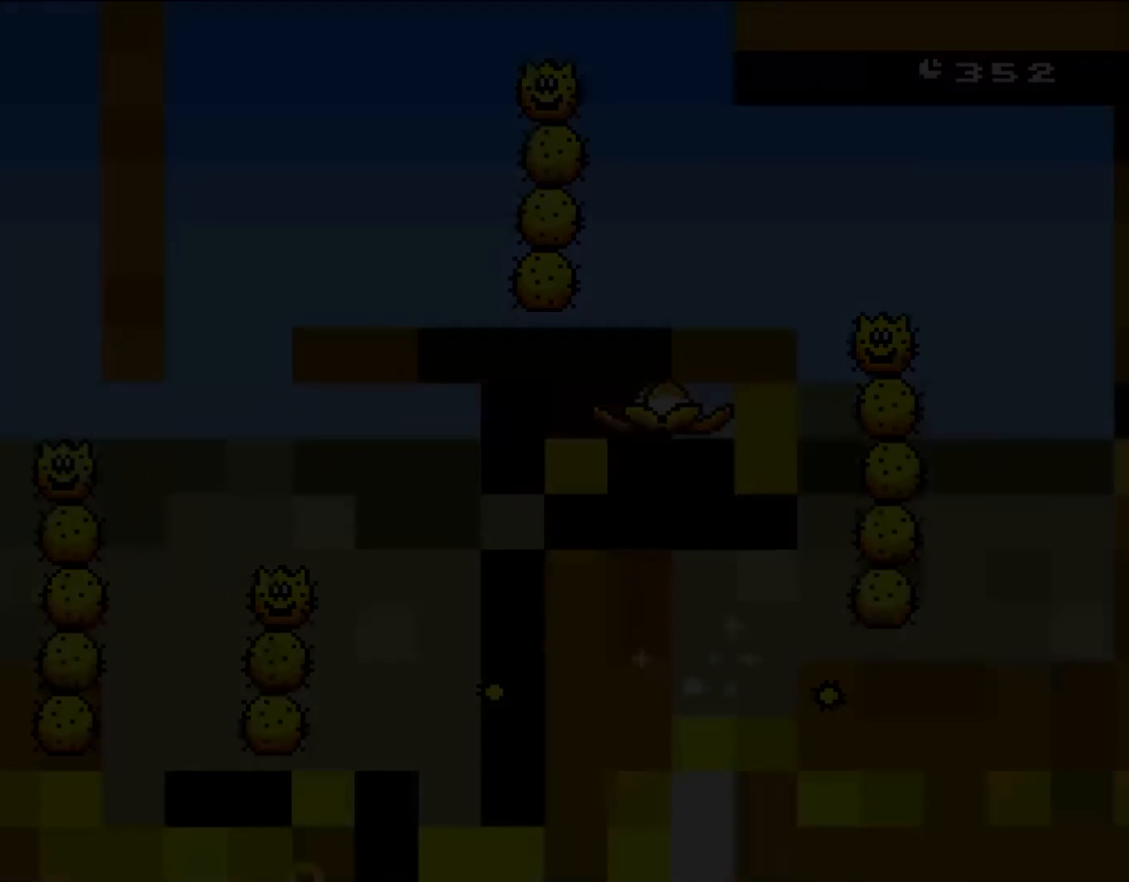
{"buttons": [], "events": []}
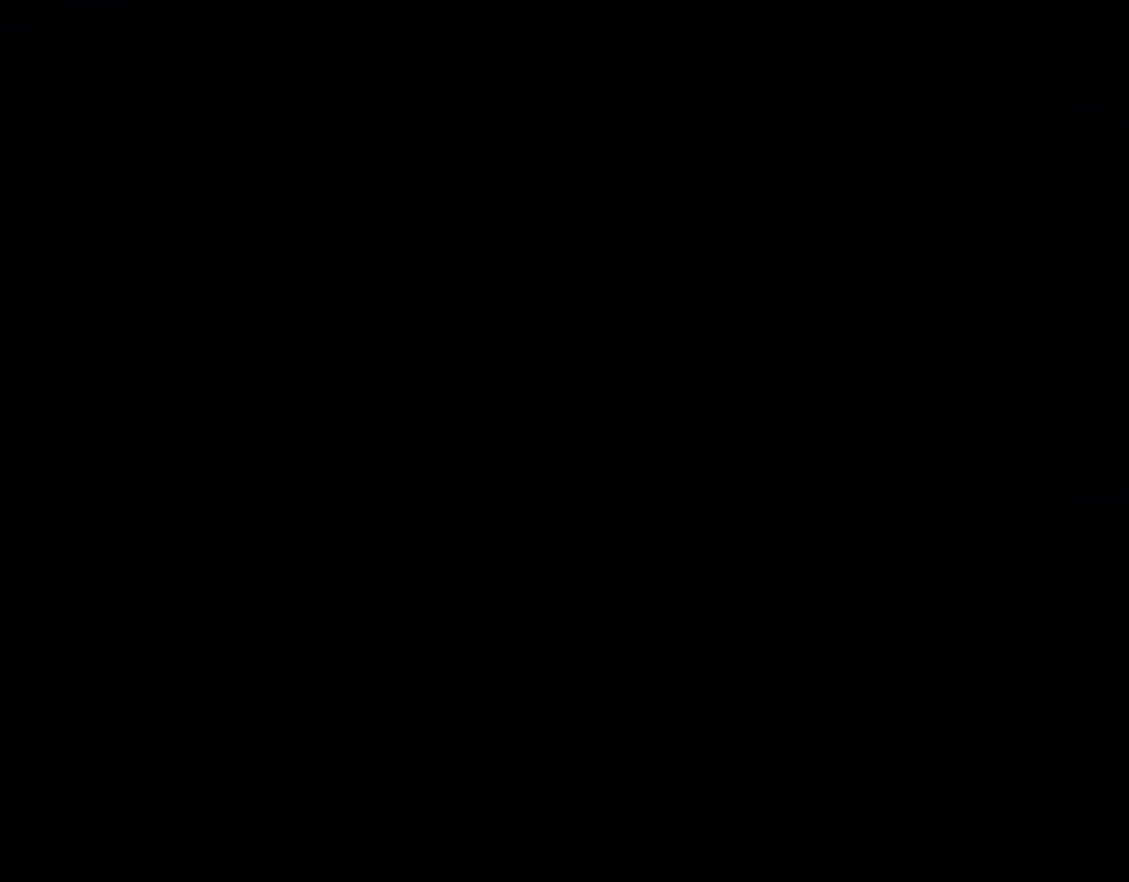
{"buttons": [], "events": []}
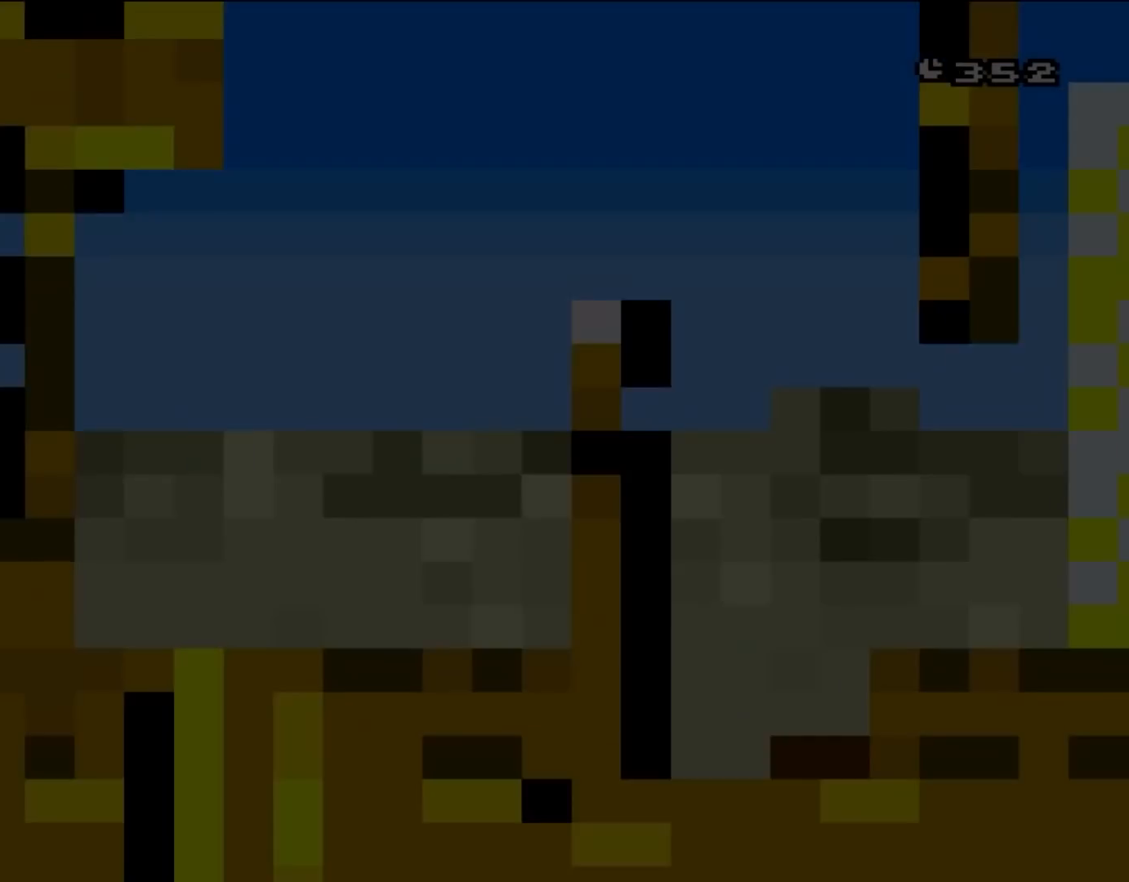
{"buttons": [], "events": []}
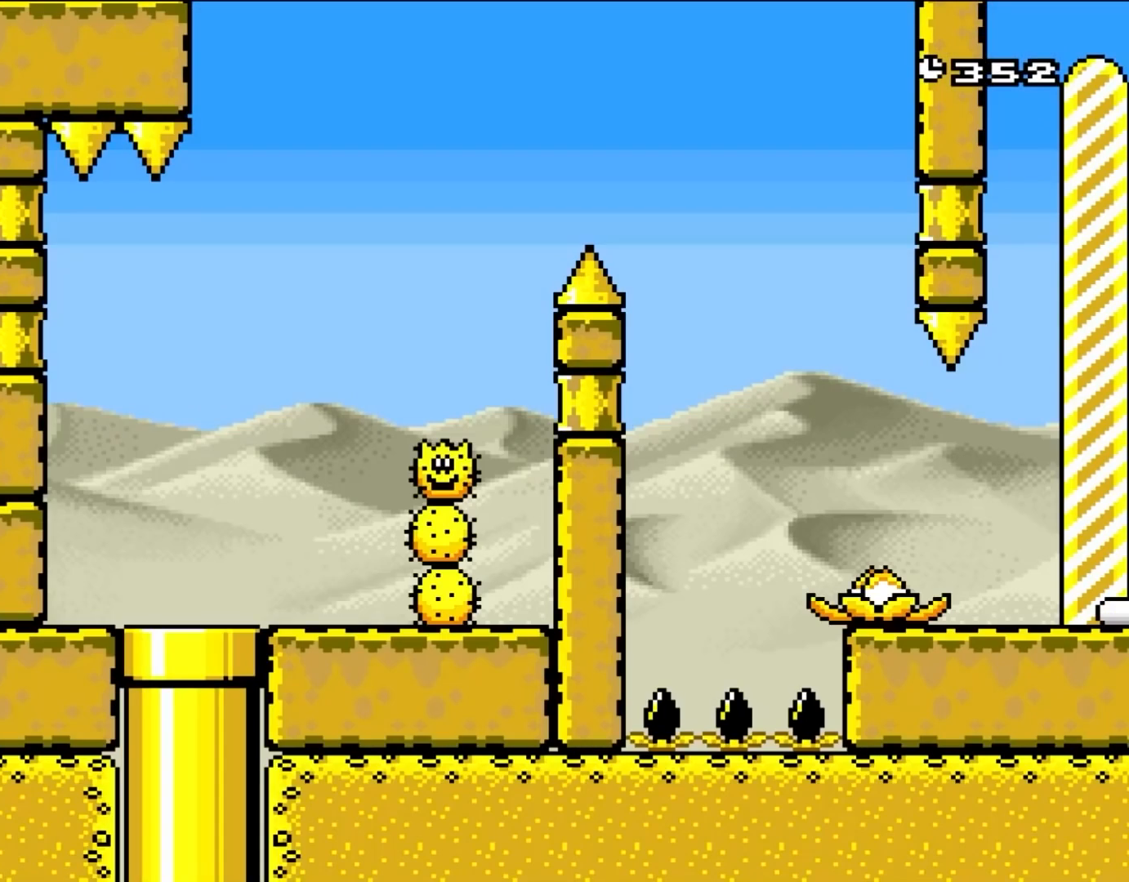
{"buttons": [], "events": []}
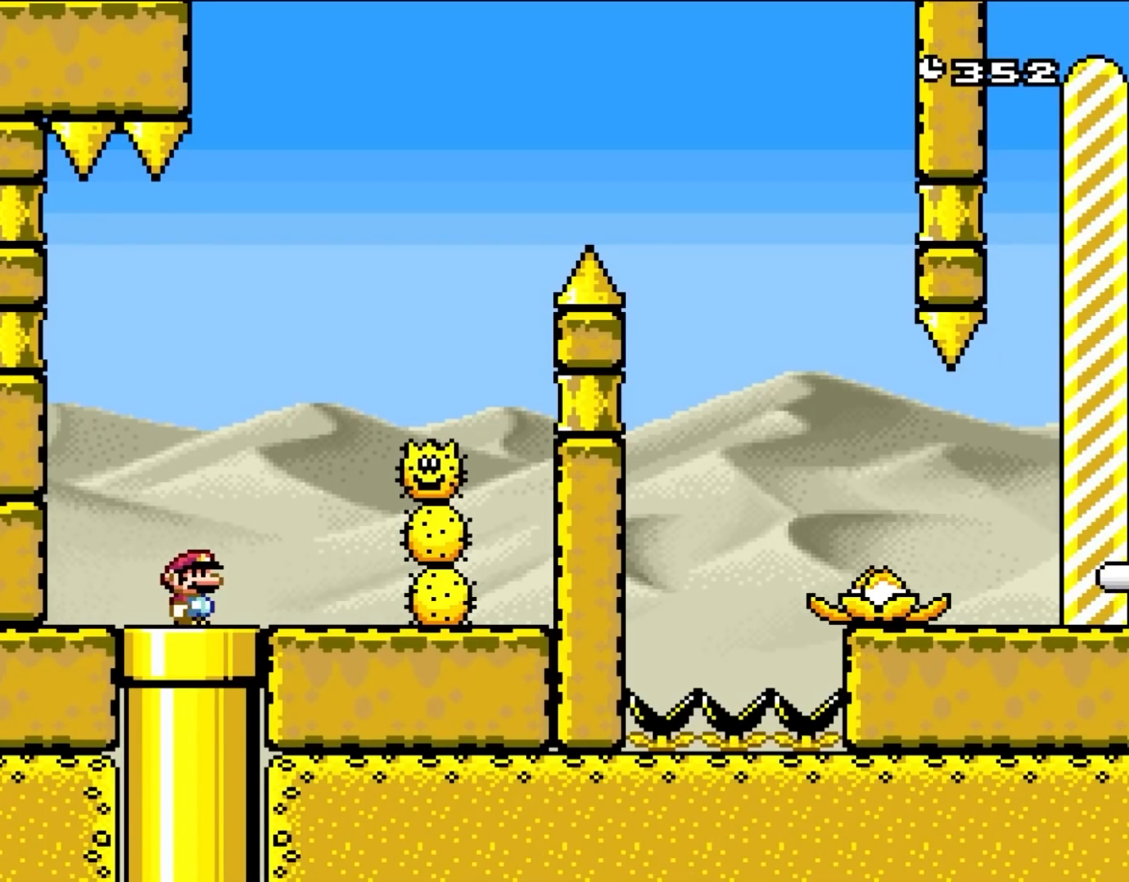
{"buttons": ["A", "X", "DPAD_RIGHT"], "events": [[167, "X", "down"], [183, "DPAD_RIGHT", "down"], [217, "A", "down"]]}
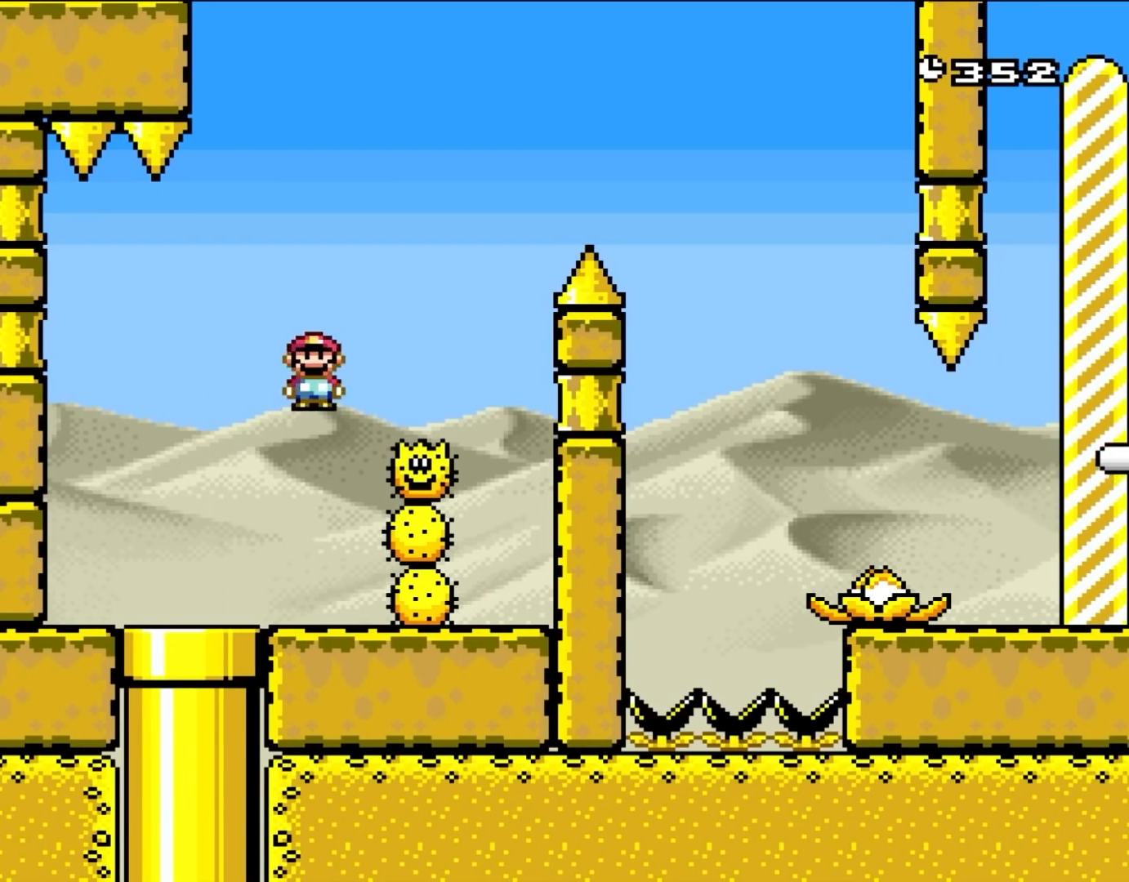
{"buttons": ["X"], "events": [[200, "DPAD_RIGHT", "up"], [217, "DPAD_LEFT", "down"], [400, "DPAD_LEFT", "up"], [450, "A", "up"]]}
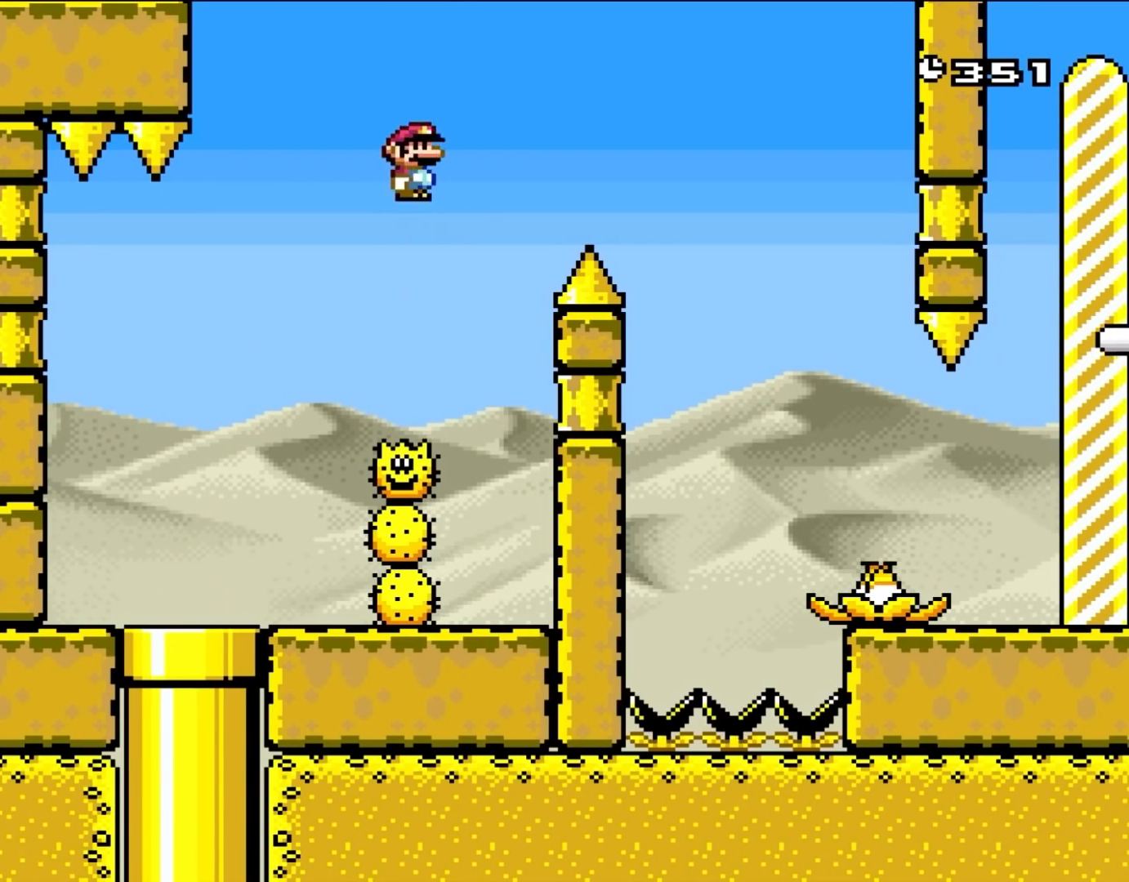
{"buttons": ["X", "DPAD_LEFT"], "events": [[500, "DPAD_LEFT", "down"]]}
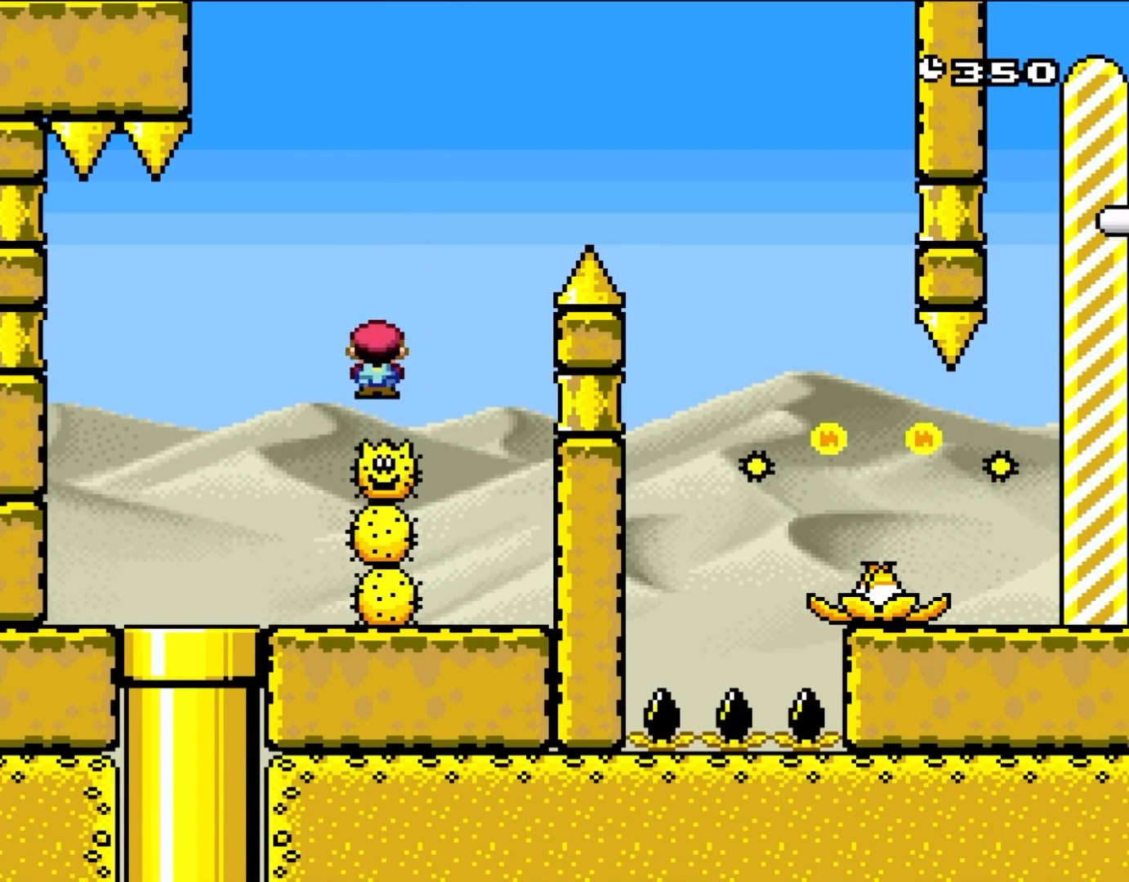
{"buttons": ["A", "X", "DPAD_RIGHT"], "events": [[67, "DPAD_LEFT", "up"], [167, "DPAD_RIGHT", "down"], [200, "A", "down"]]}
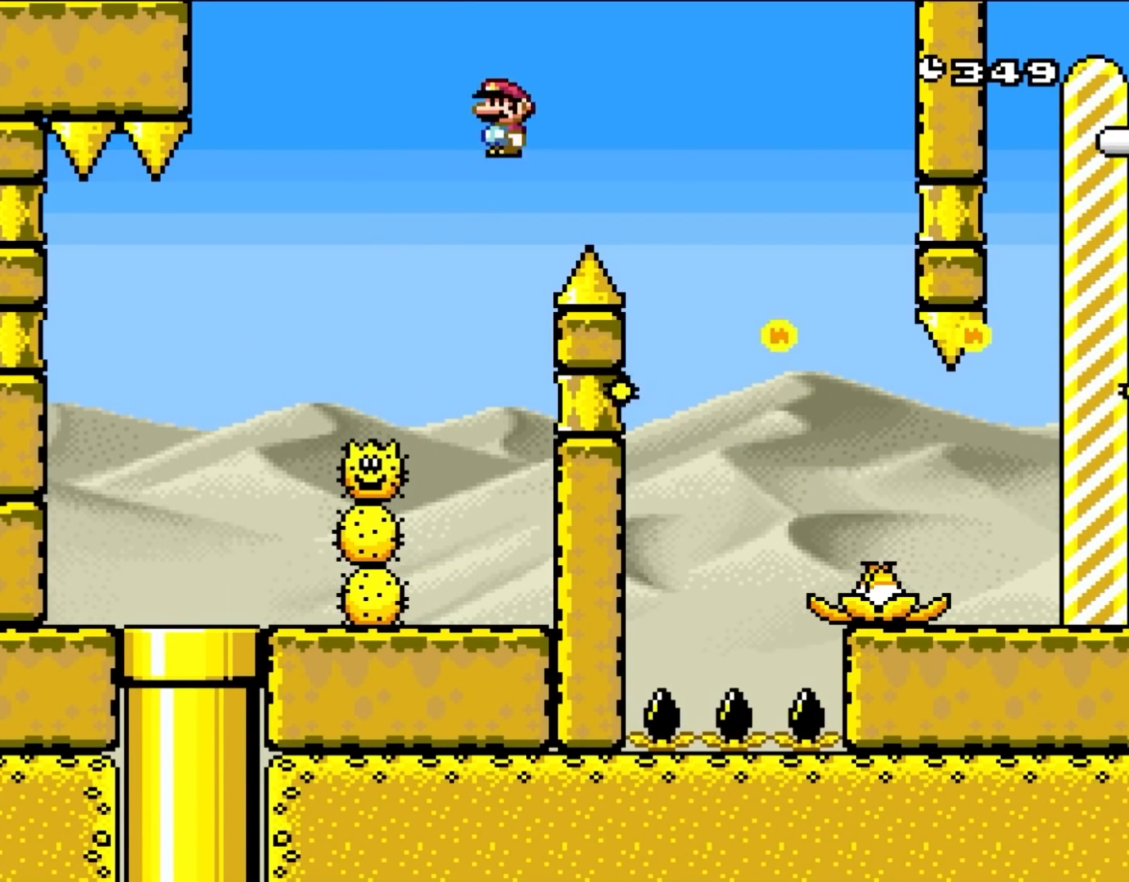
{"buttons": ["A", "X", "DPAD_RIGHT"], "events": []}
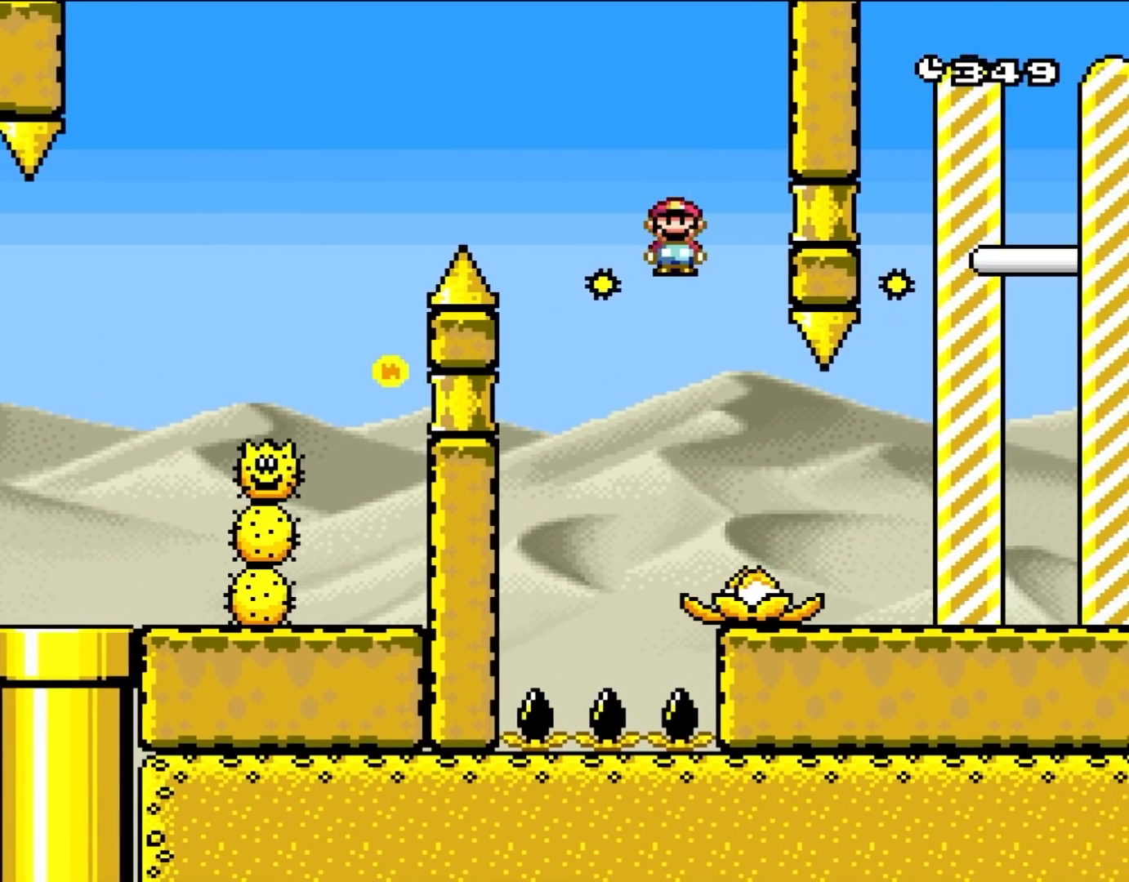
{"buttons": ["X", "DPAD_RIGHT"], "events": [[67, "DPAD_LEFT", "down"], [67, "DPAD_RIGHT", "up"], [167, "DPAD_LEFT", "up"], [200, "A", "up"], [200, "DPAD_RIGHT", "down"]]}
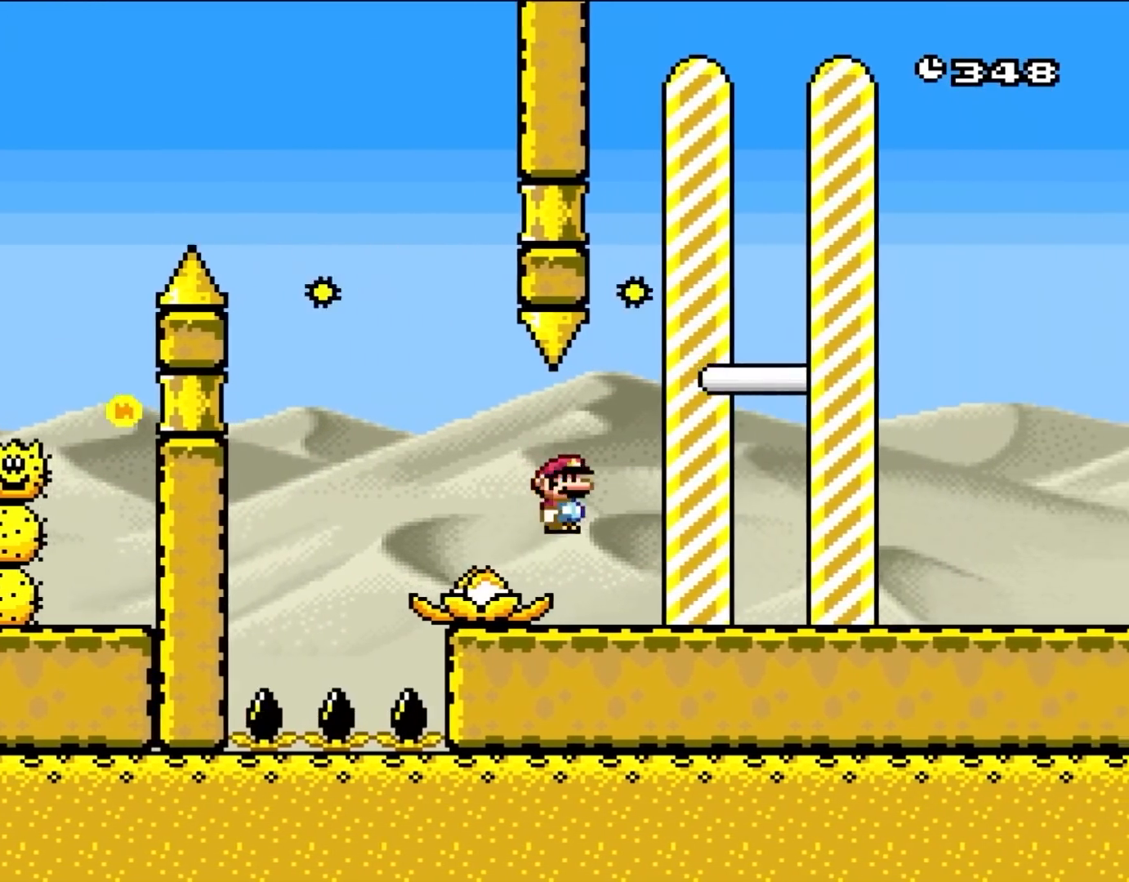
{"buttons": ["DPAD_RIGHT"], "events": [[433, "X", "up"]]}
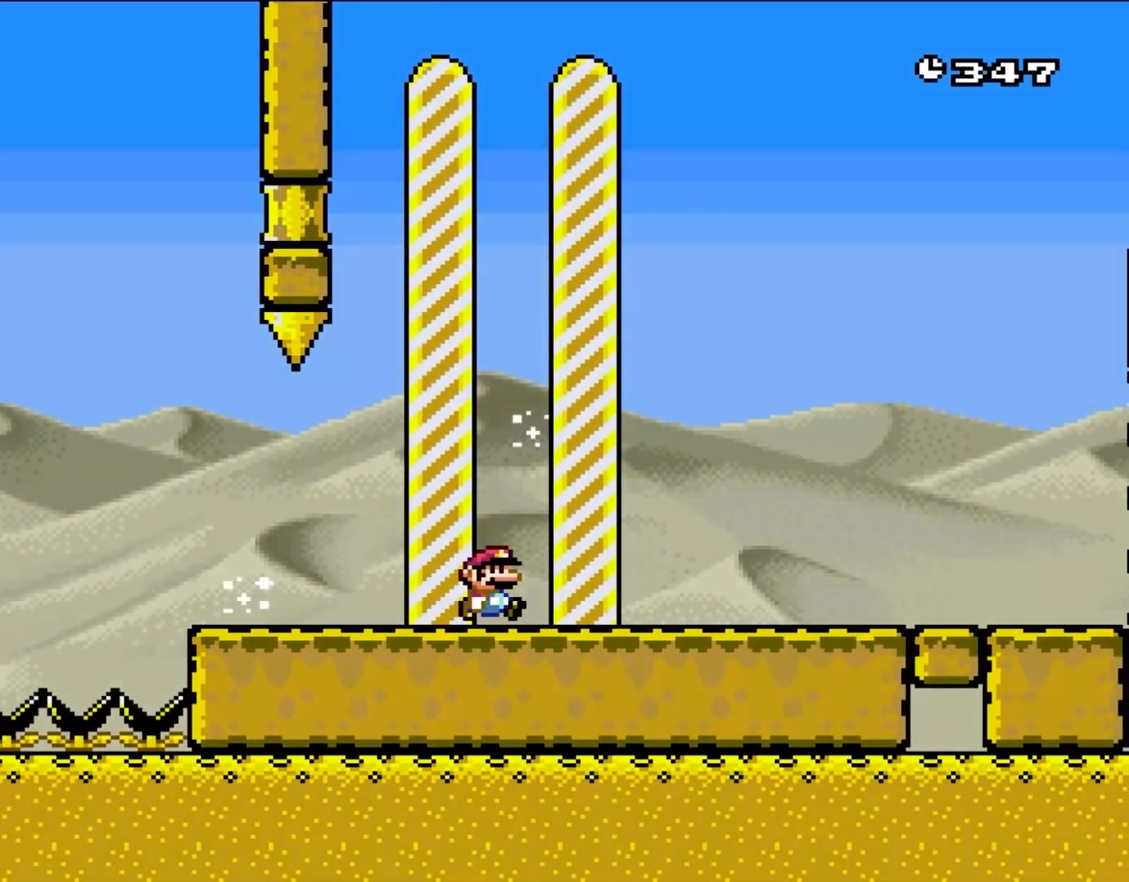
{"buttons": [], "events": [[133, "DPAD_RIGHT", "up"]]}